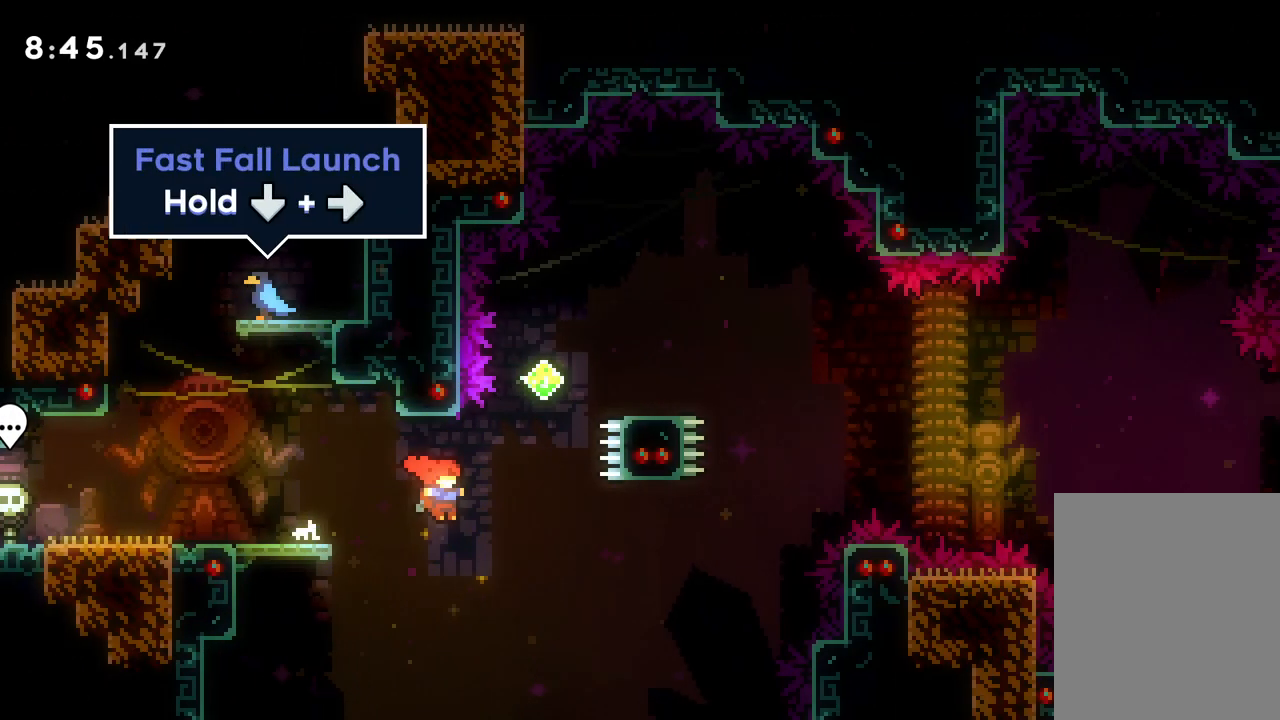
Gameplay with keyboard; each line is a JSON object with the keys held at the frame after it. "events" lists presses ("down") and releases ("up") of "dash", "down", "grab", "jump", "left", "right" and "up" between this image and that frame as [ms after this image, input, new state], when the widget could be followed in between. No other keys are recorded. Mouse input is not recorded. Key names are as the overlay labels them; some are game actions (e.g. jump) rather than physical keys.
{"keys": ["dash", "down", "right"], "events": [[133, "dash", "up"], [300, "up", "up"], [383, "dash", "down"], [383, "down", "down"]]}
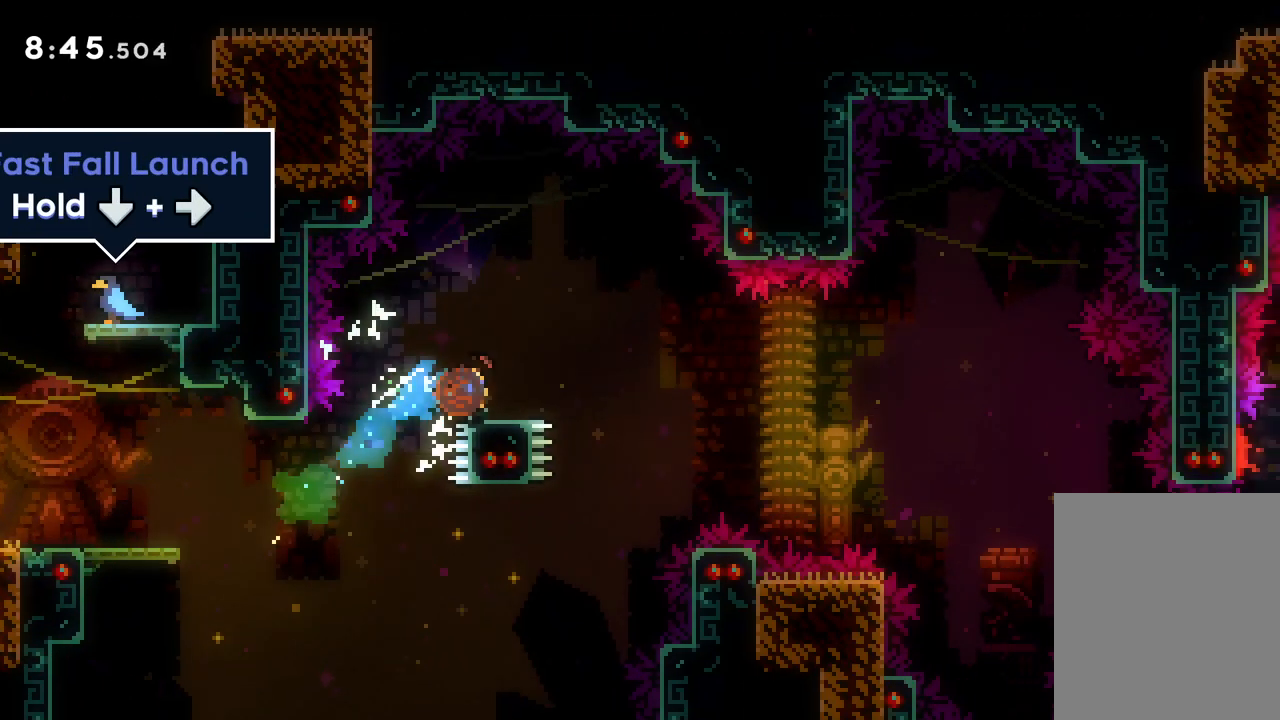
{"keys": ["down", "jump", "right"], "events": [[17, "dash", "up"], [17, "jump", "down"]]}
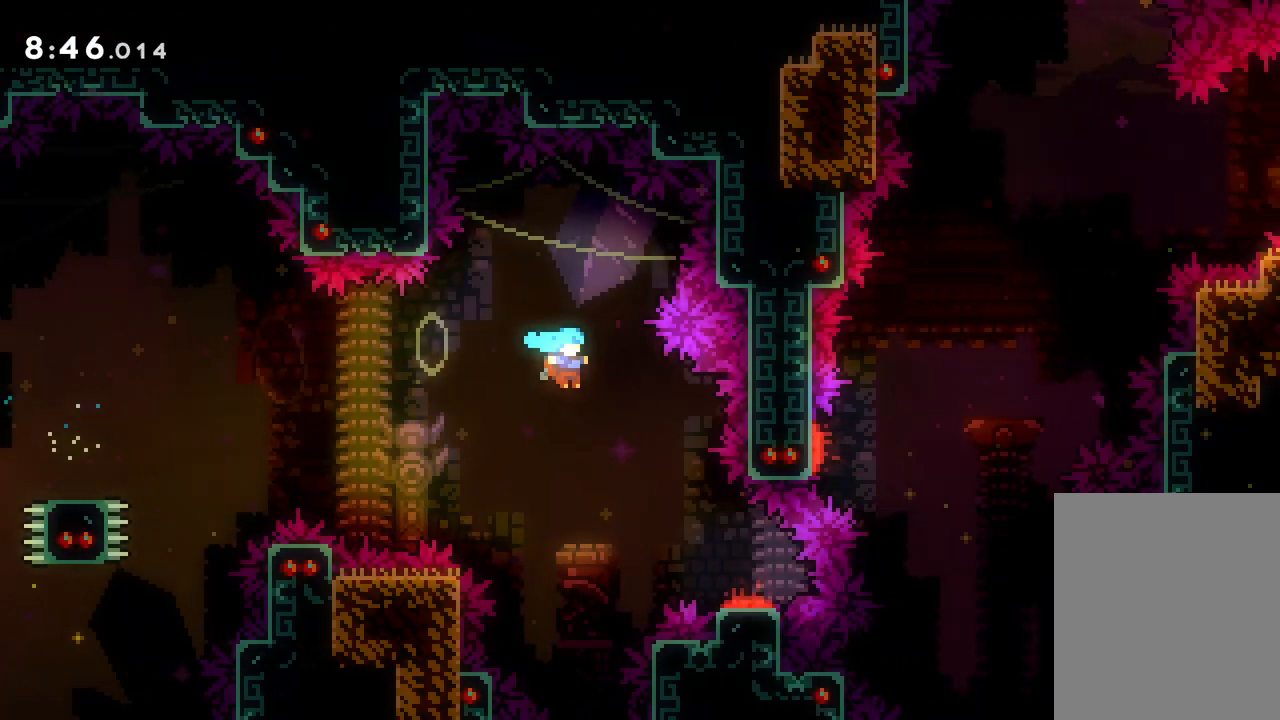
{"keys": ["down", "jump", "right"], "events": []}
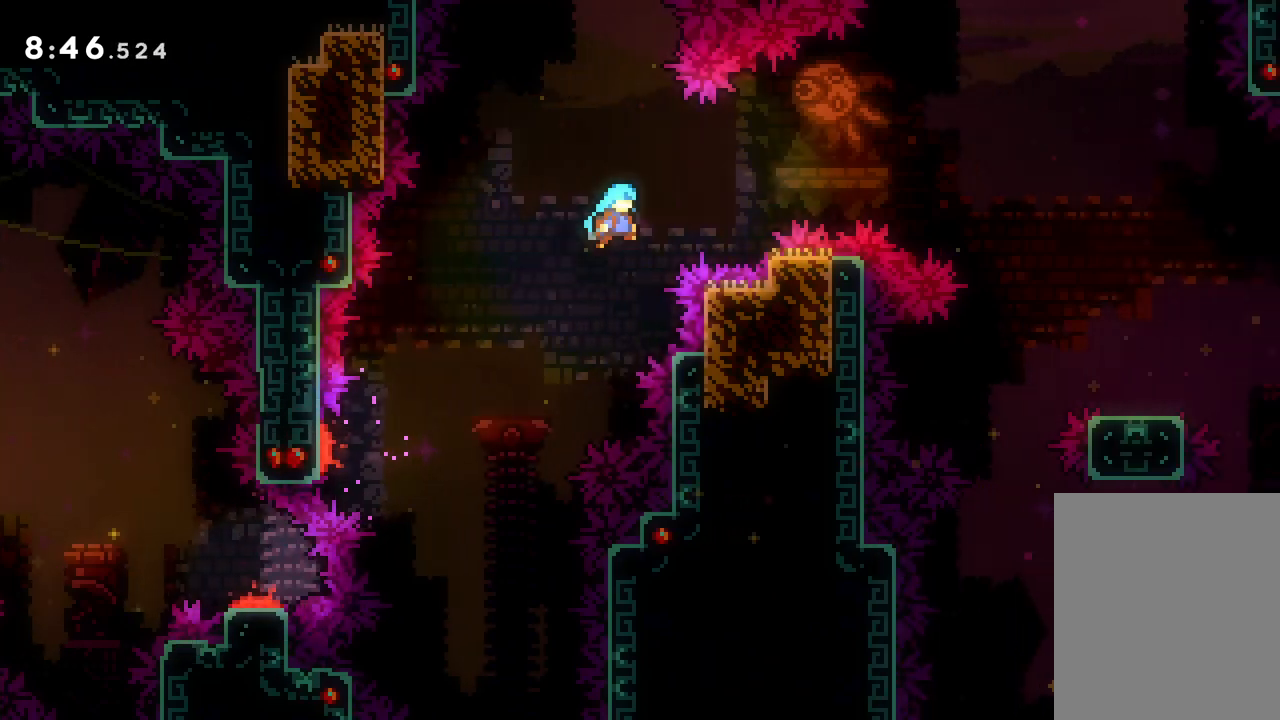
{"keys": ["down", "jump", "right"], "events": []}
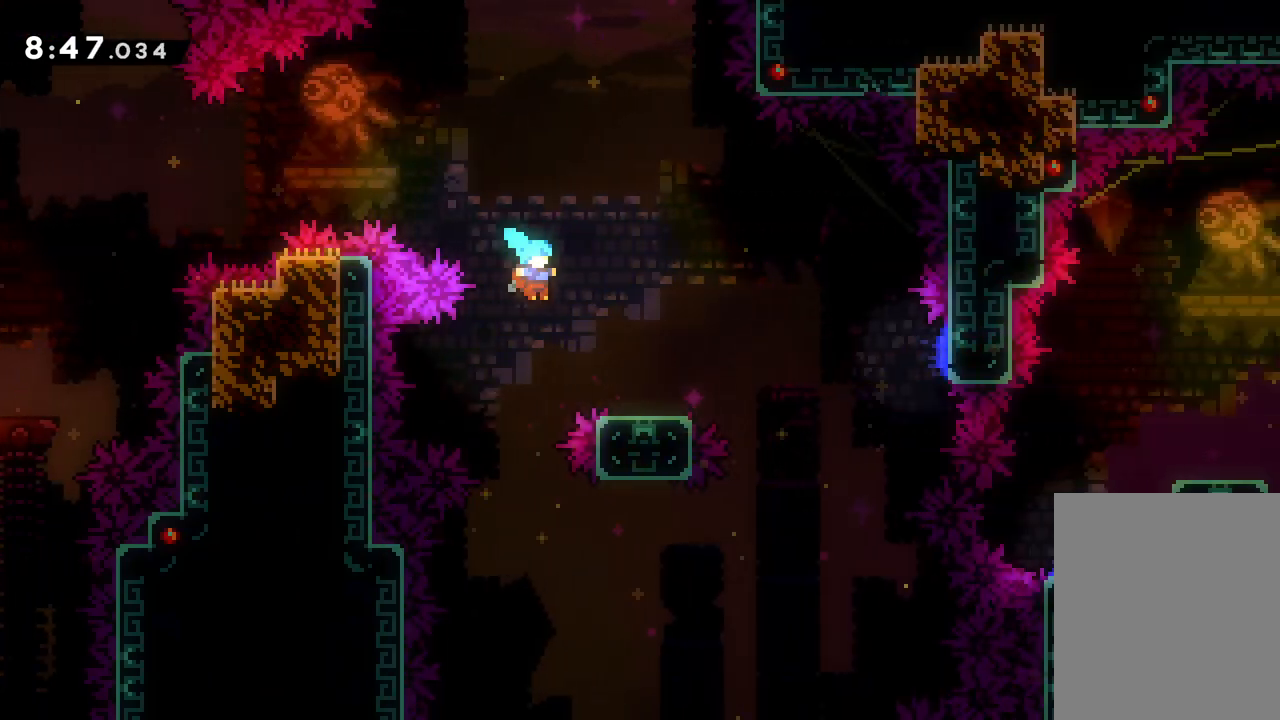
{"keys": ["right"], "events": [[117, "jump", "up"], [250, "down", "up"], [250, "jump", "down"], [350, "jump", "up"]]}
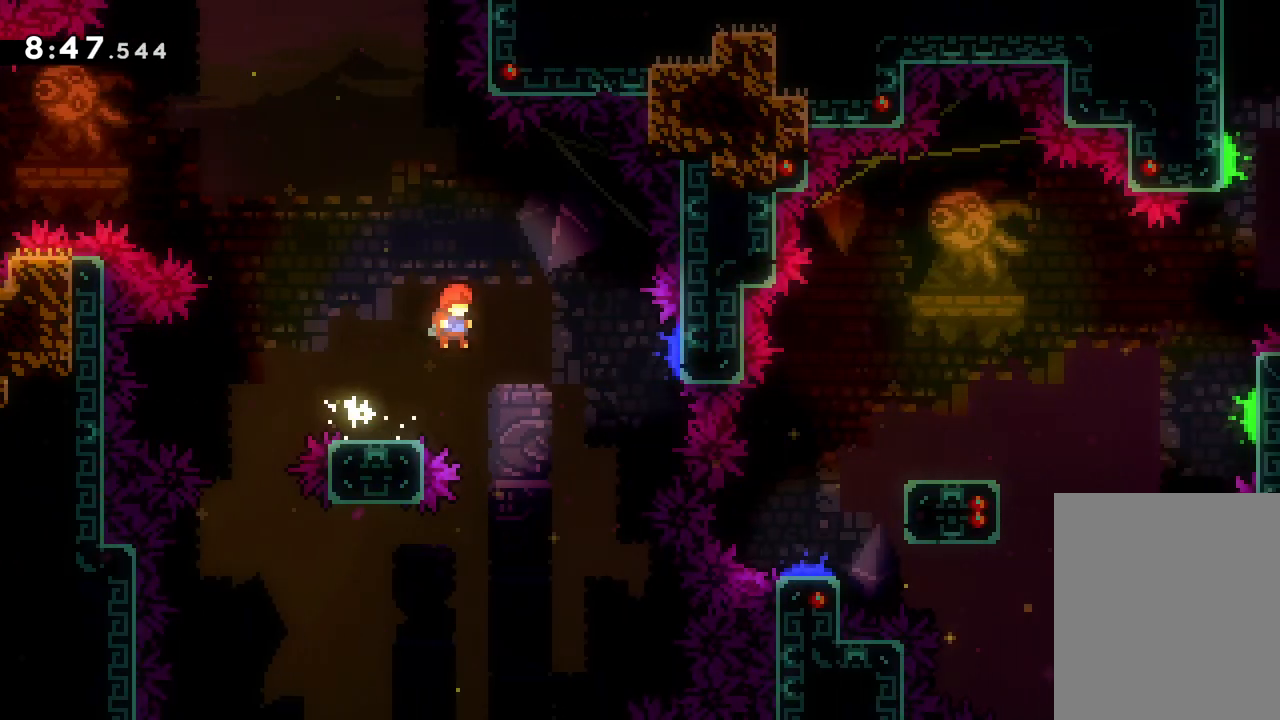
{"keys": ["right"], "events": [[100, "dash", "down"], [317, "dash", "up"]]}
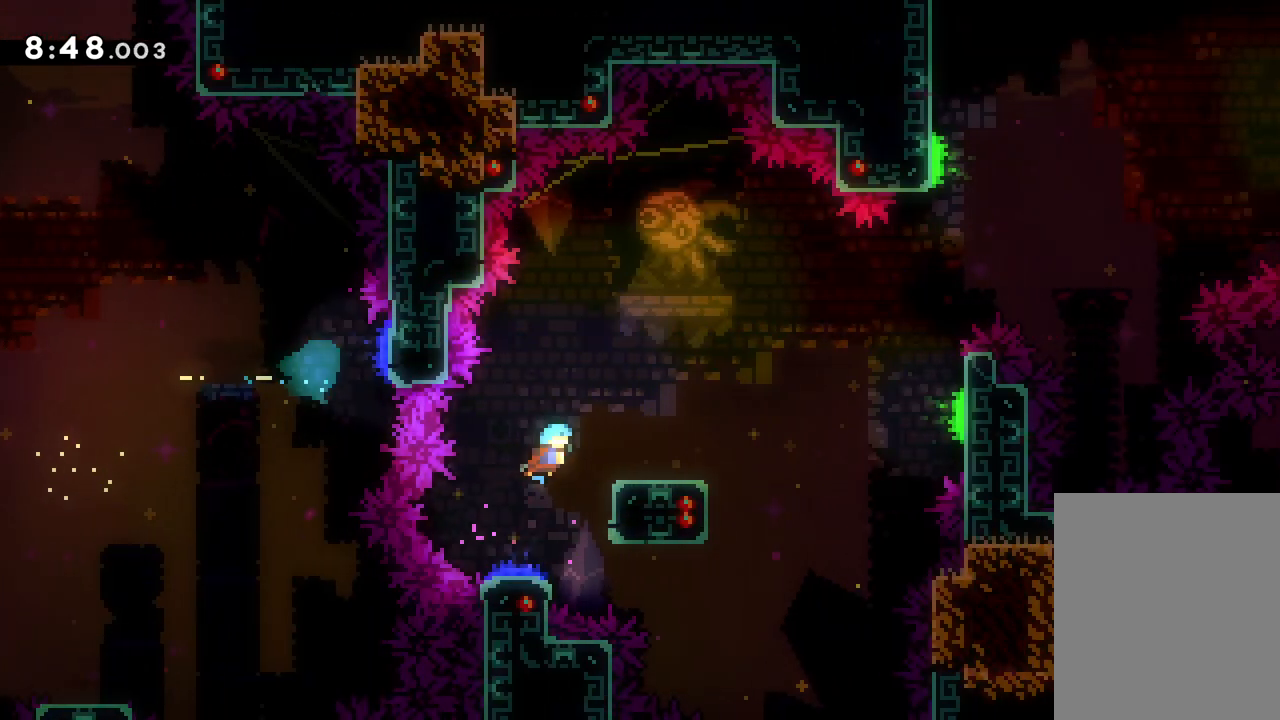
{"keys": ["right"], "events": [[133, "right", "up"], [500, "right", "down"]]}
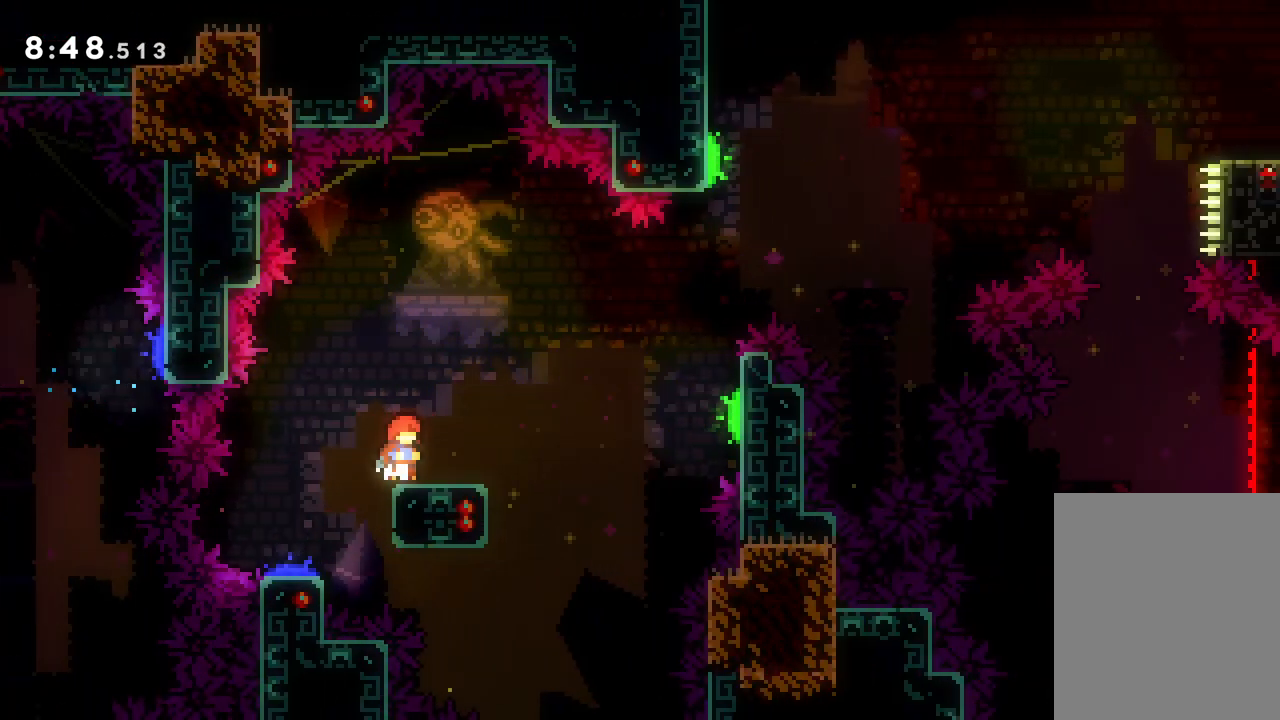
{"keys": ["down", "jump", "right"], "events": [[33, "dash", "down"], [50, "down", "down"], [167, "jump", "down"], [200, "dash", "up"]]}
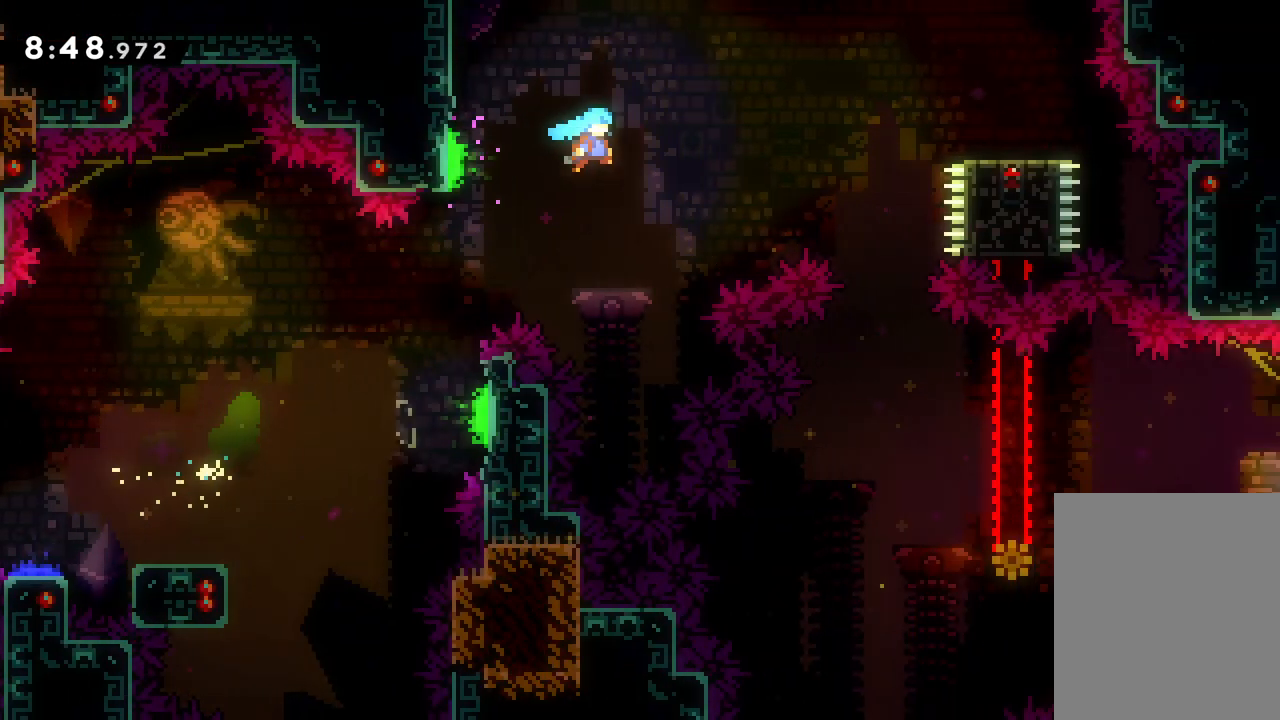
{"keys": ["down", "jump", "right"], "events": []}
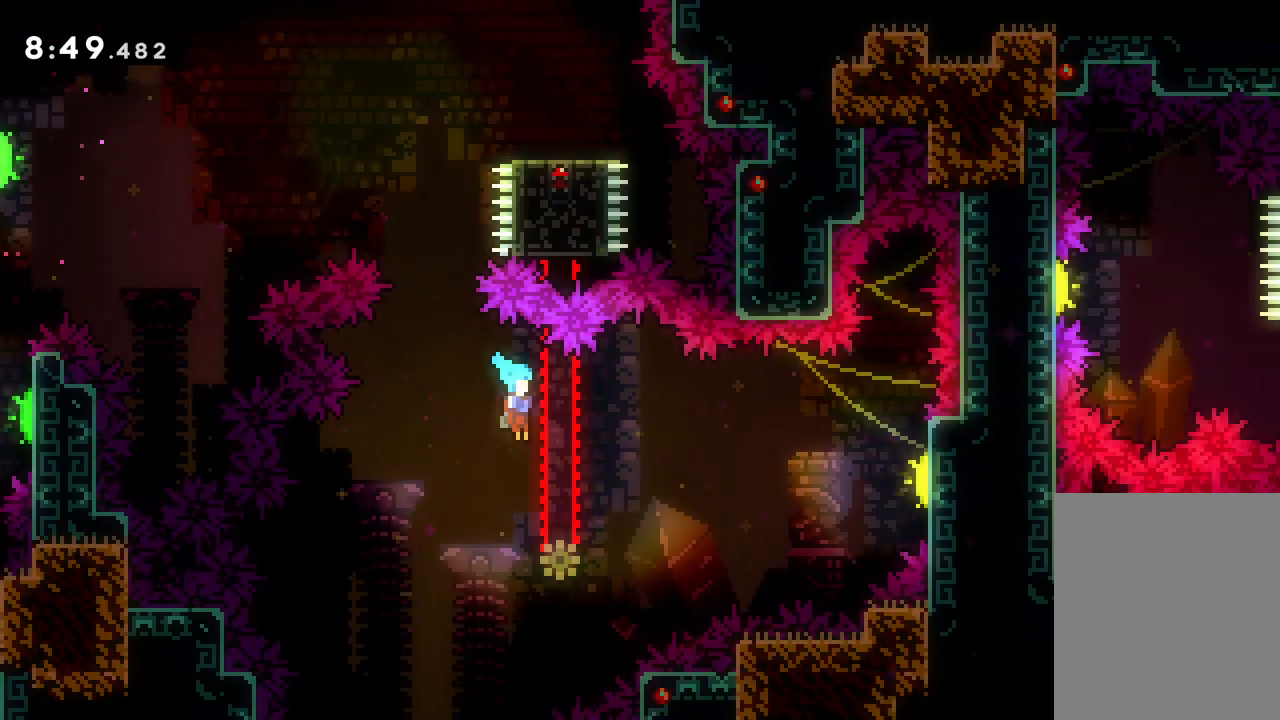
{"keys": ["down", "right"], "events": [[350, "jump", "up"]]}
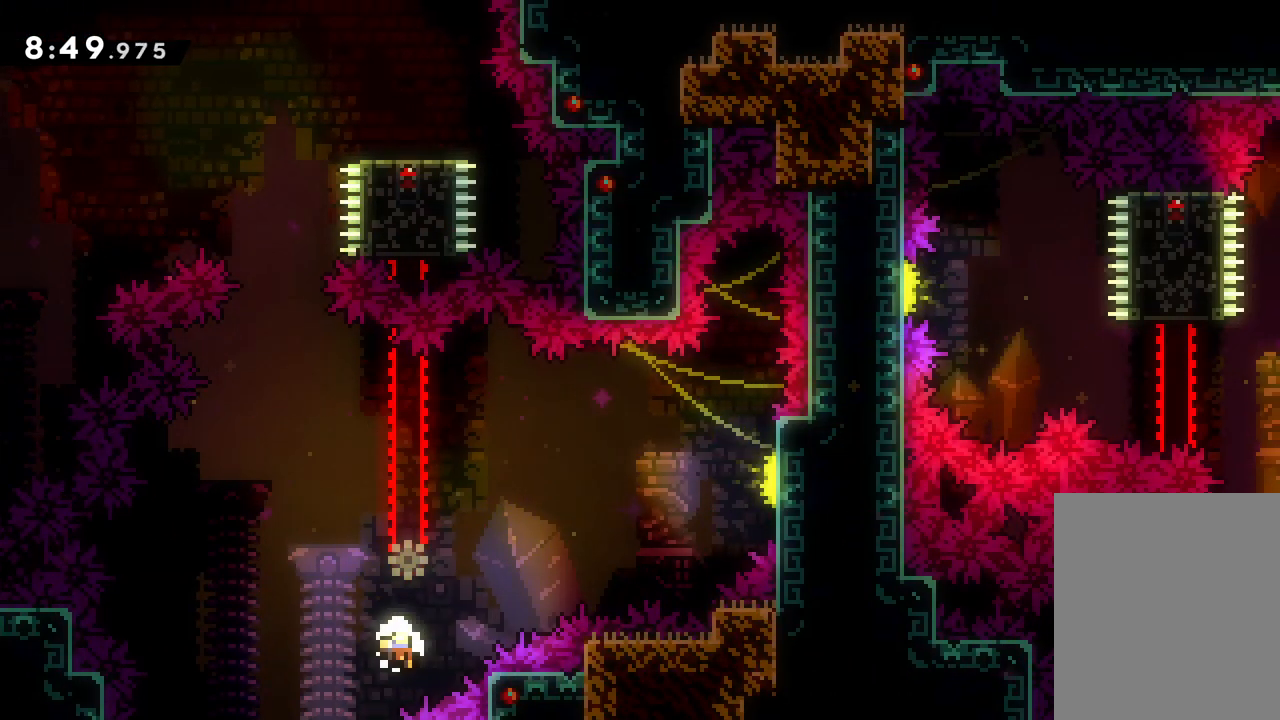
{"keys": [], "events": [[33, "down", "up"], [117, "right", "up"]]}
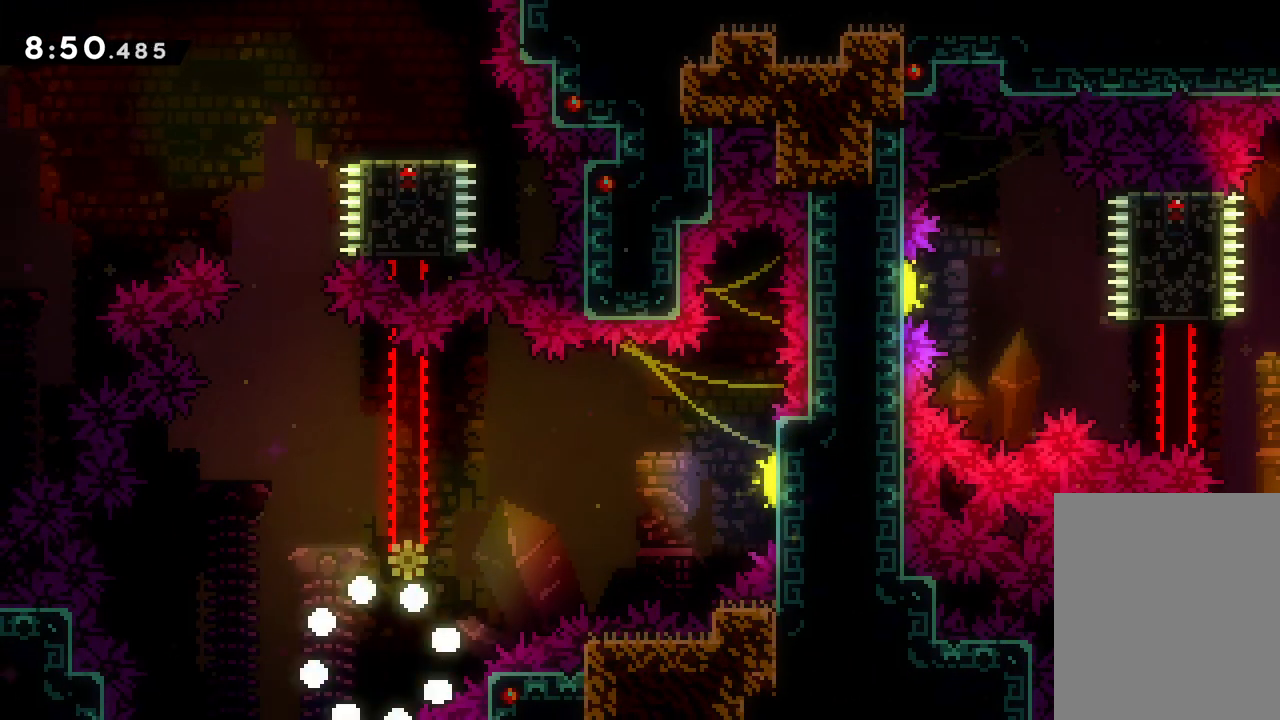
{"keys": [], "events": []}
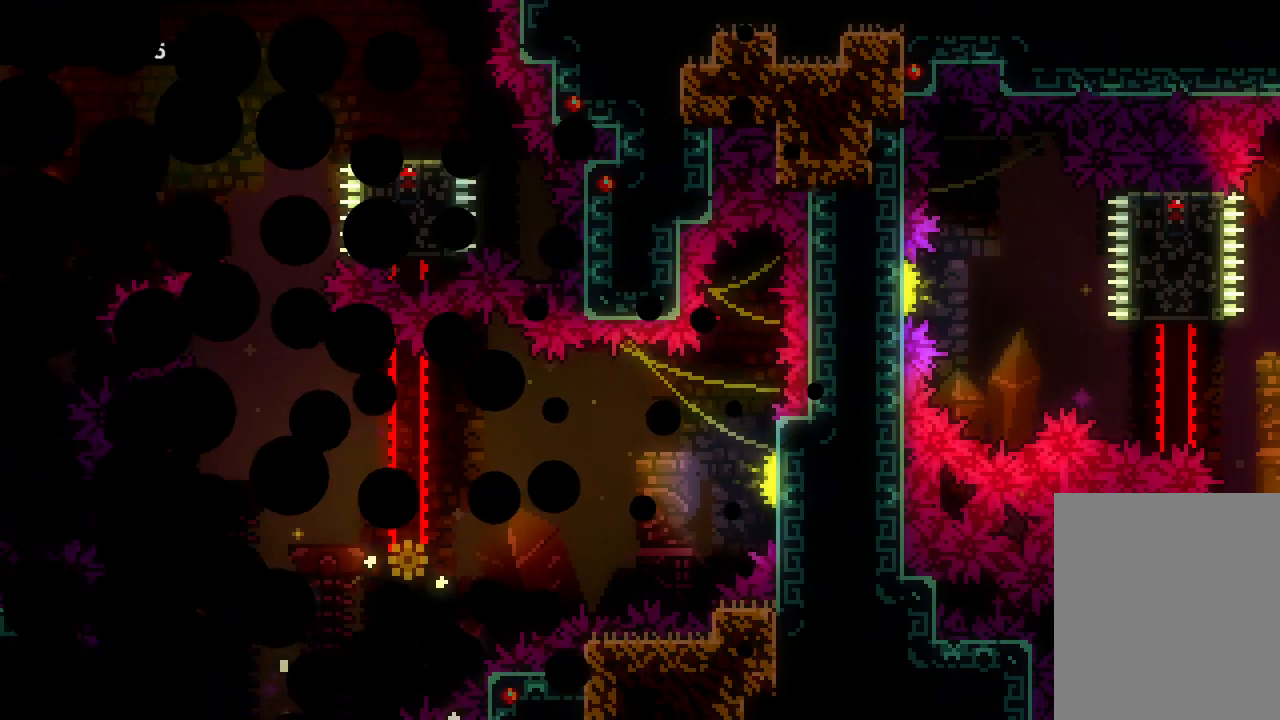
{"keys": [], "events": []}
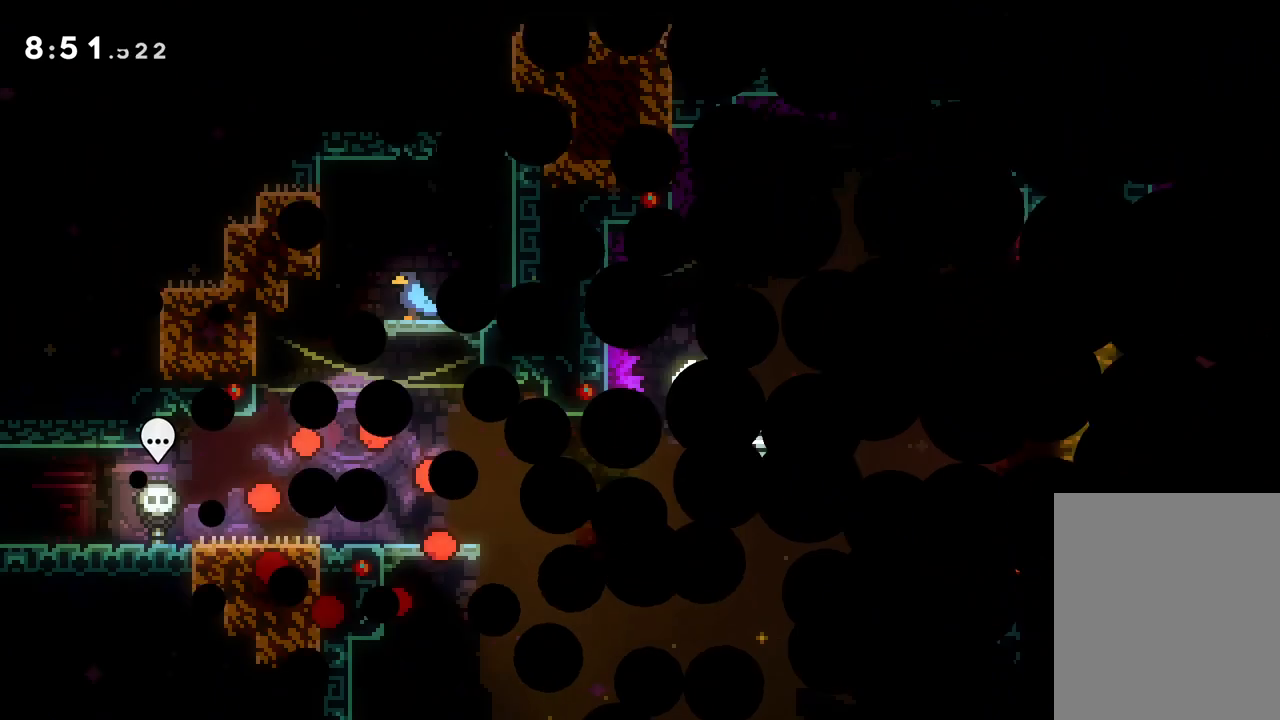
{"keys": [], "events": []}
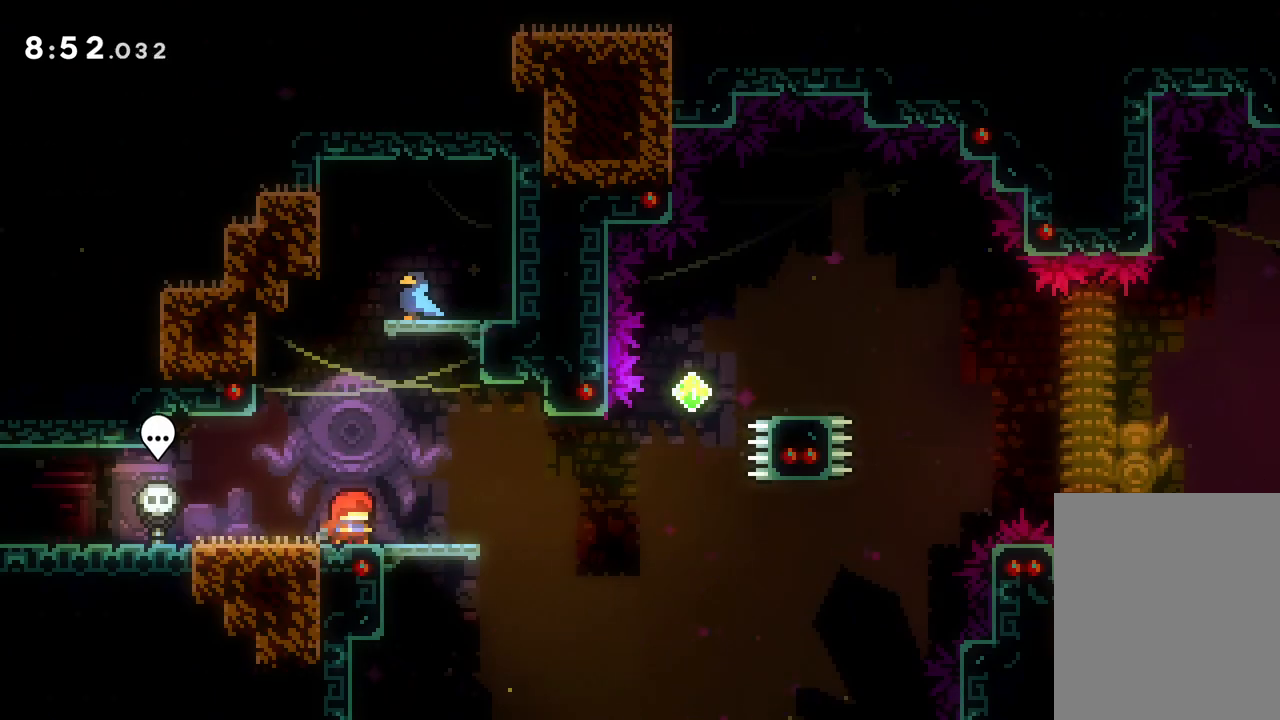
{"keys": [], "events": [[217, "right", "down"], [400, "right", "up"]]}
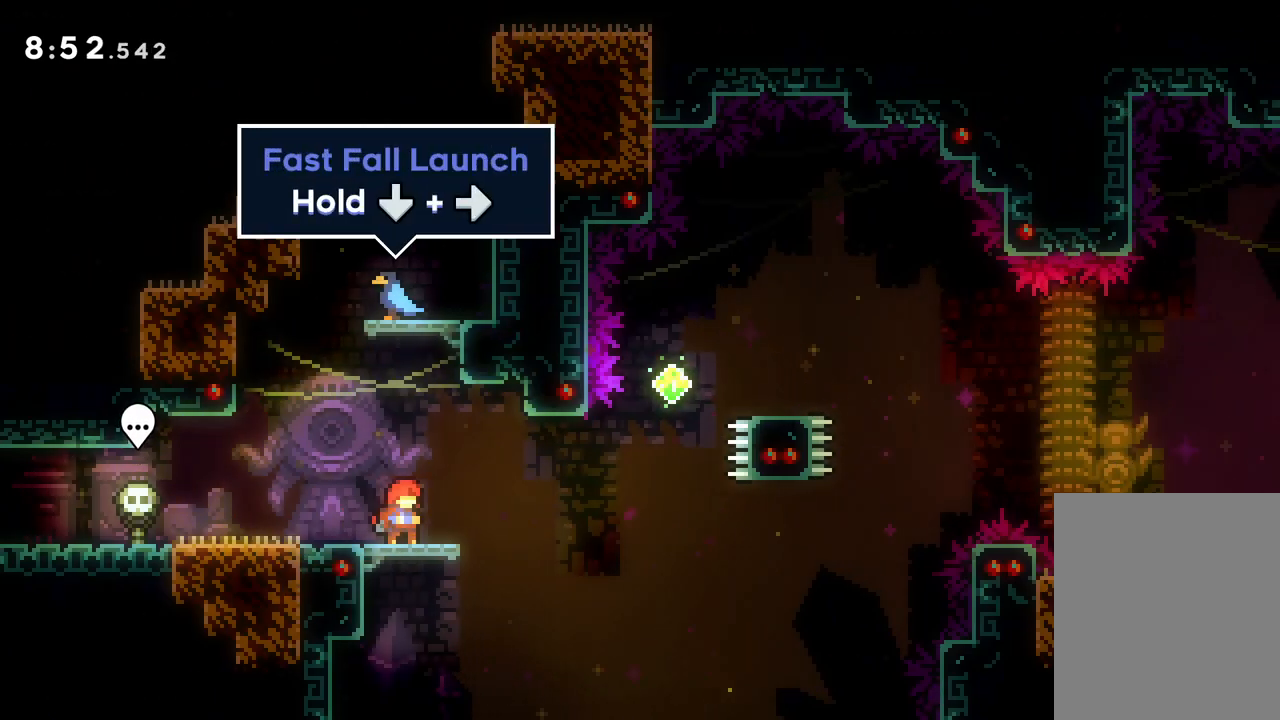
{"keys": ["jump", "right"], "events": [[300, "right", "down"], [450, "jump", "down"]]}
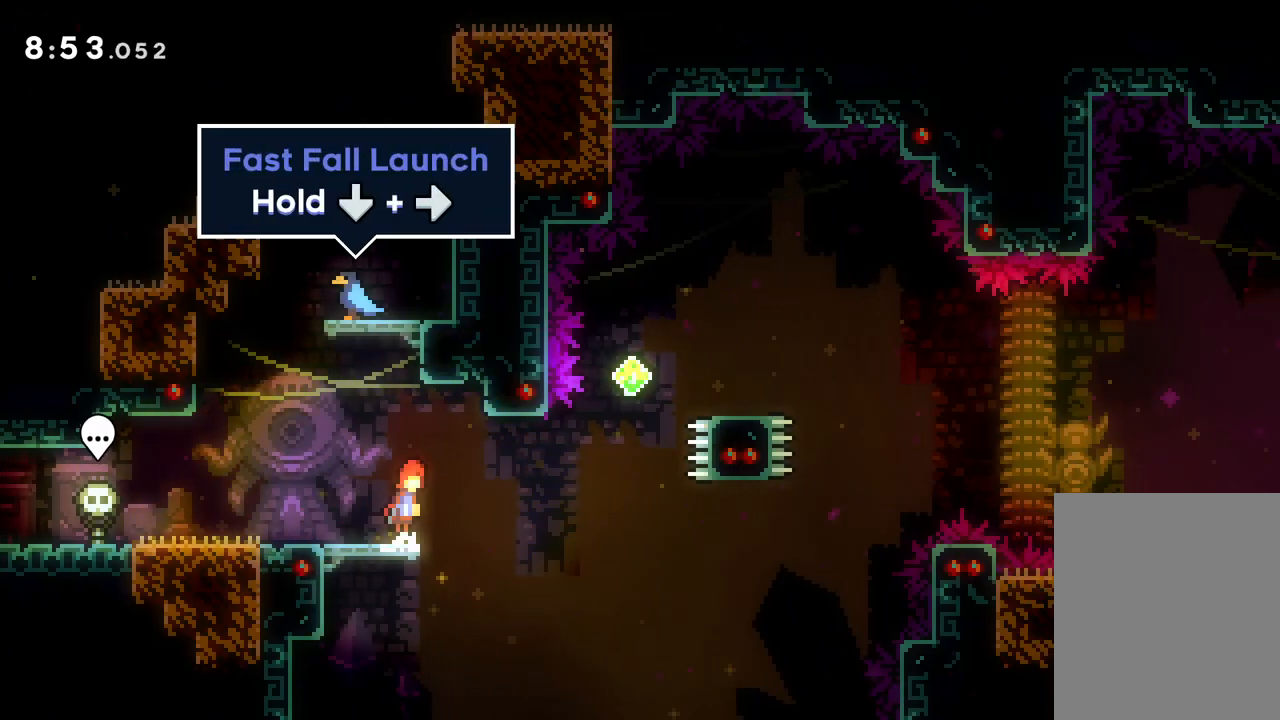
{"keys": ["right", "up"], "events": [[33, "jump", "up"], [233, "up", "down"], [283, "dash", "down"], [483, "dash", "up"]]}
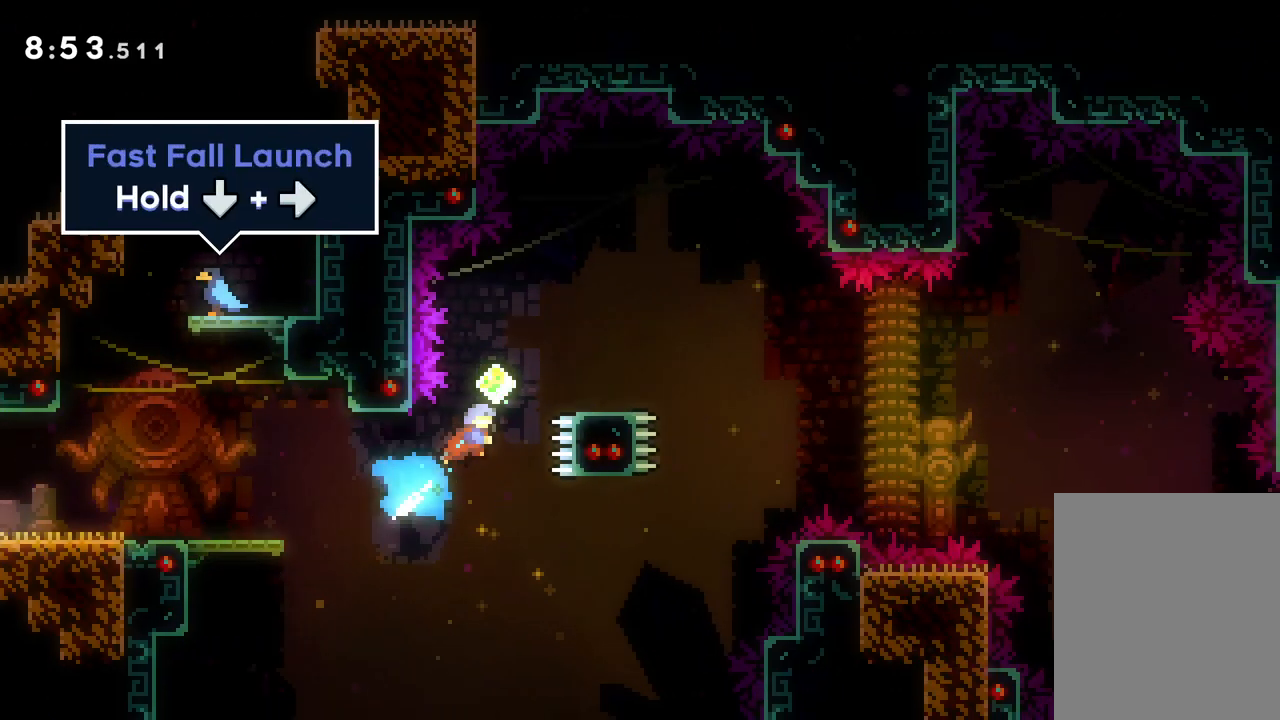
{"keys": ["down", "jump", "right"], "events": [[83, "up", "up"], [183, "dash", "down"], [183, "down", "down"], [317, "jump", "down"], [333, "dash", "up"]]}
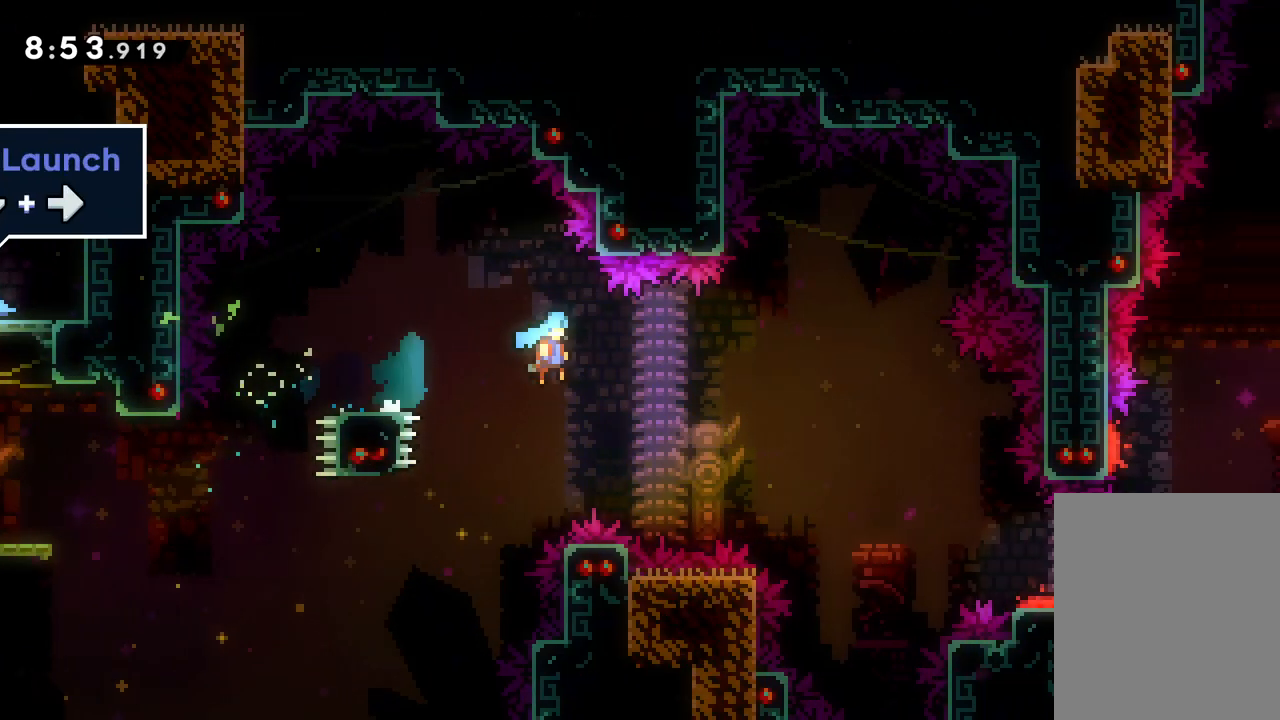
{"keys": ["down", "jump", "right"], "events": []}
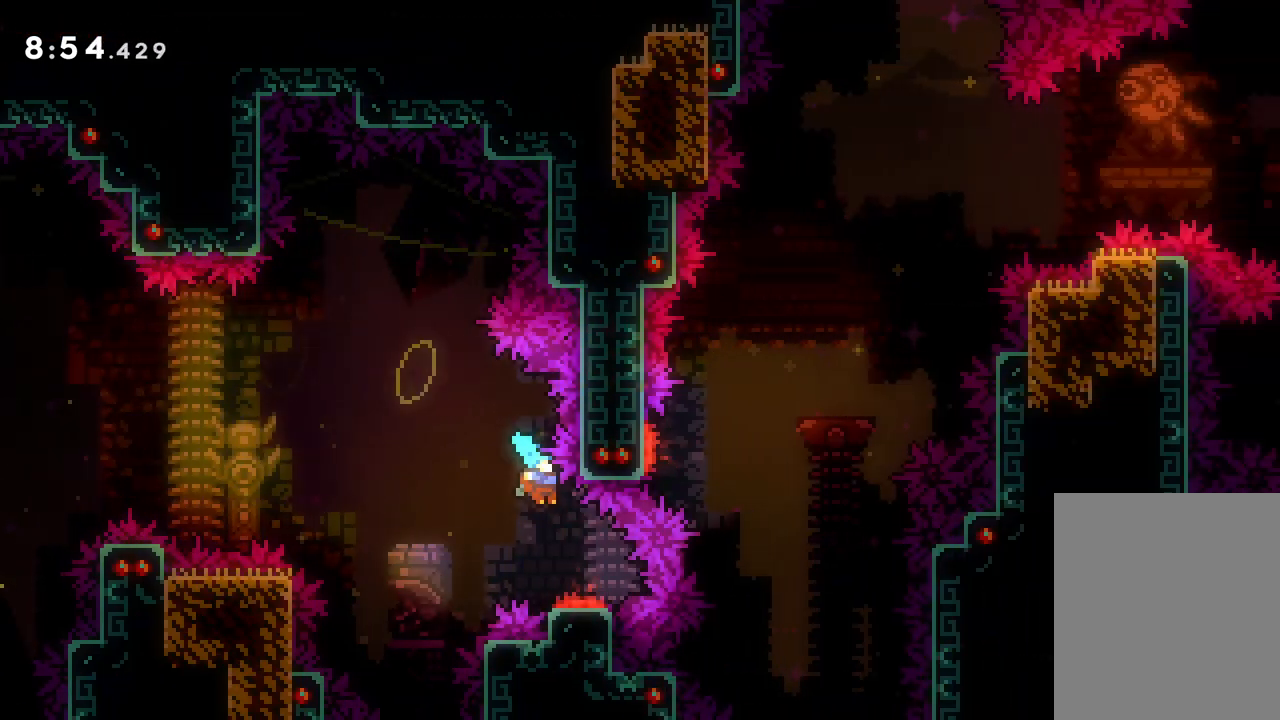
{"keys": ["down", "jump", "right"], "events": []}
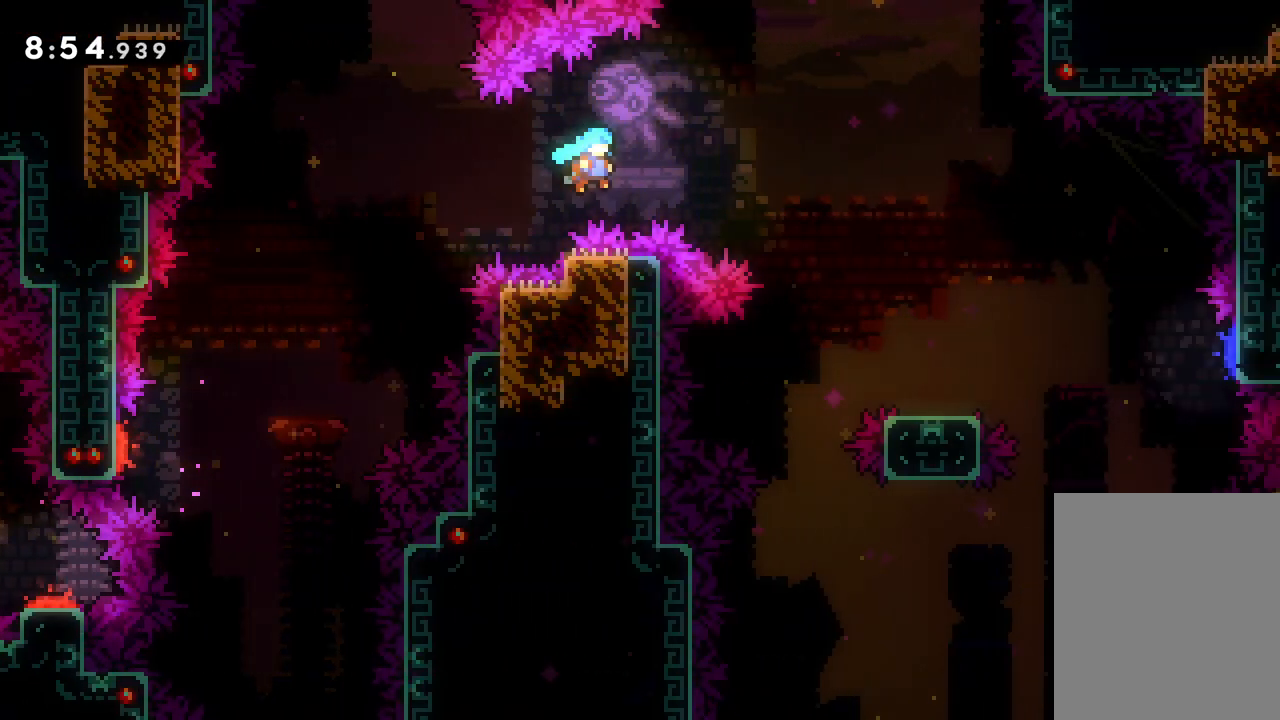
{"keys": [], "events": [[417, "jump", "up"], [433, "right", "up"], [450, "down", "up"]]}
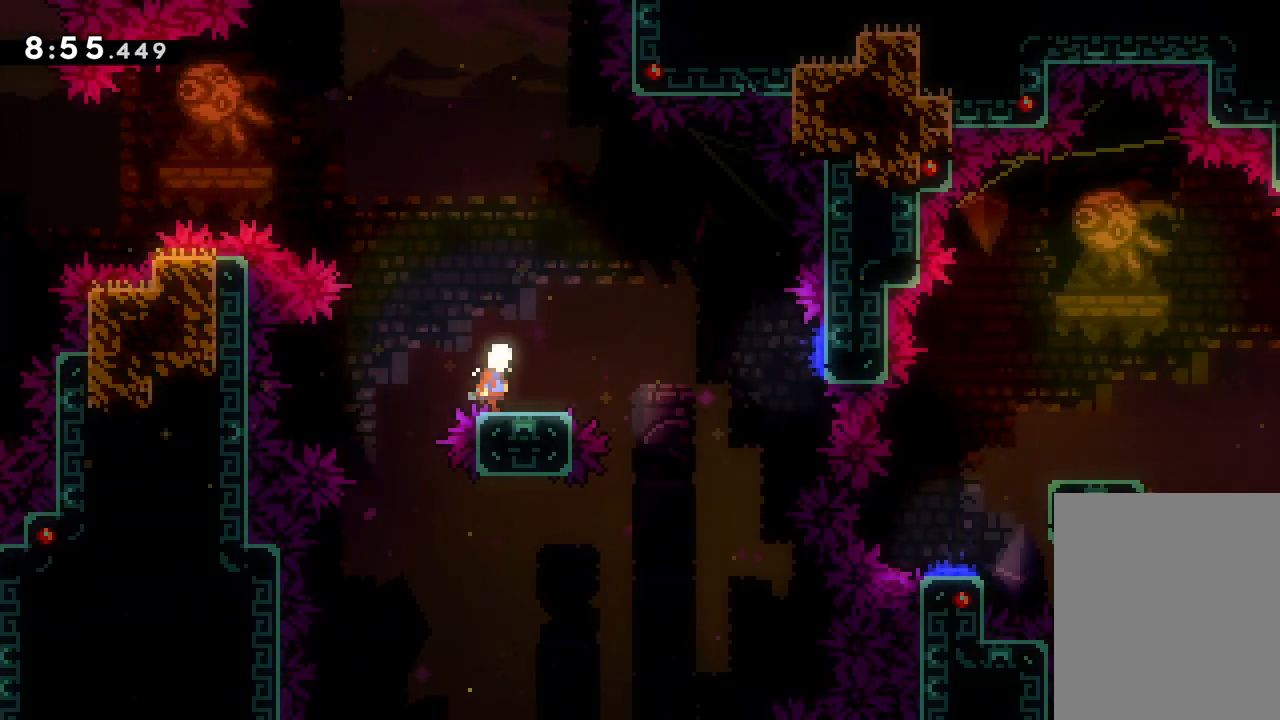
{"keys": ["dash", "down", "jump", "right"], "events": [[350, "down", "down"], [367, "dash", "down"], [367, "right", "down"], [483, "jump", "down"]]}
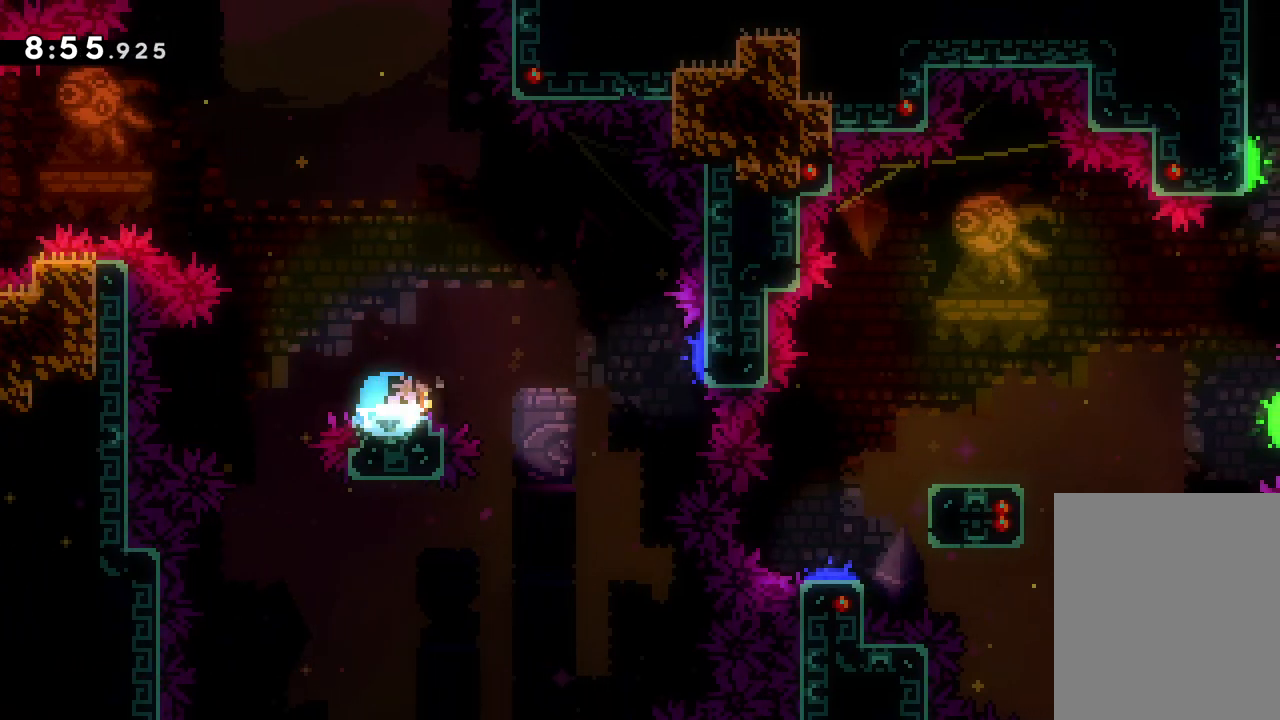
{"keys": ["down", "right"], "events": [[33, "dash", "up"], [500, "jump", "up"]]}
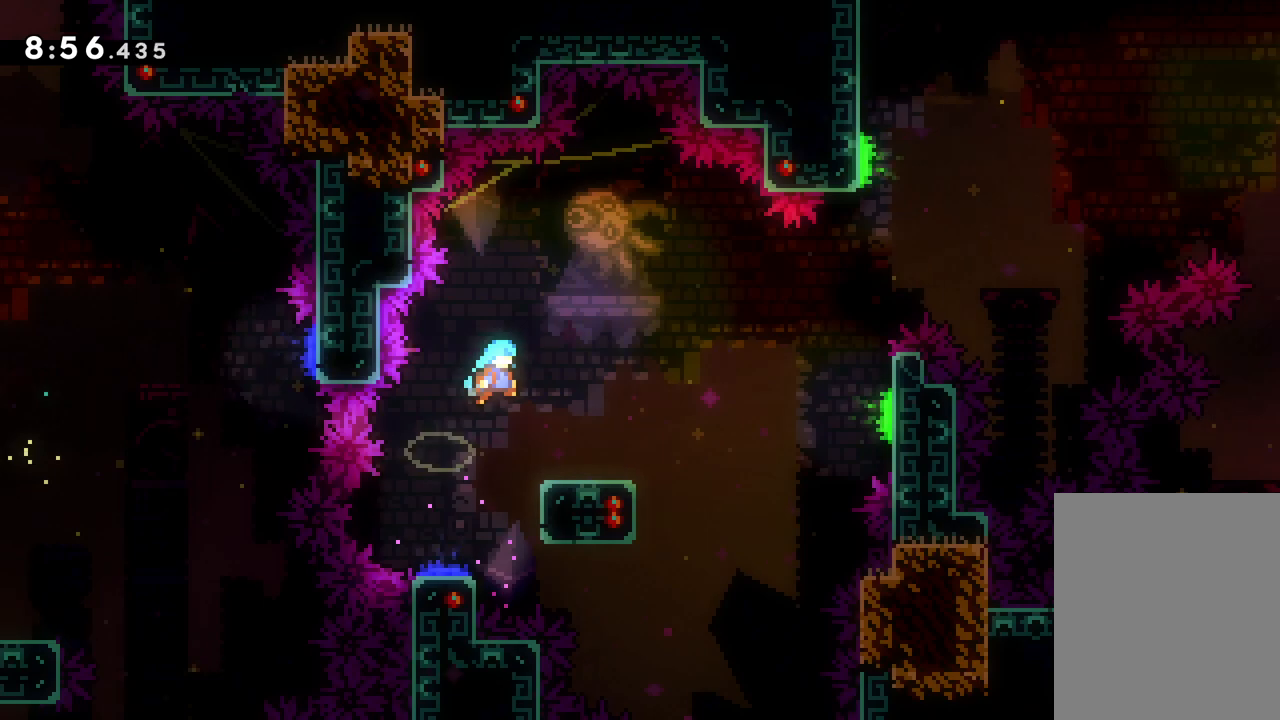
{"keys": [], "events": [[67, "right", "up"], [117, "down", "up"]]}
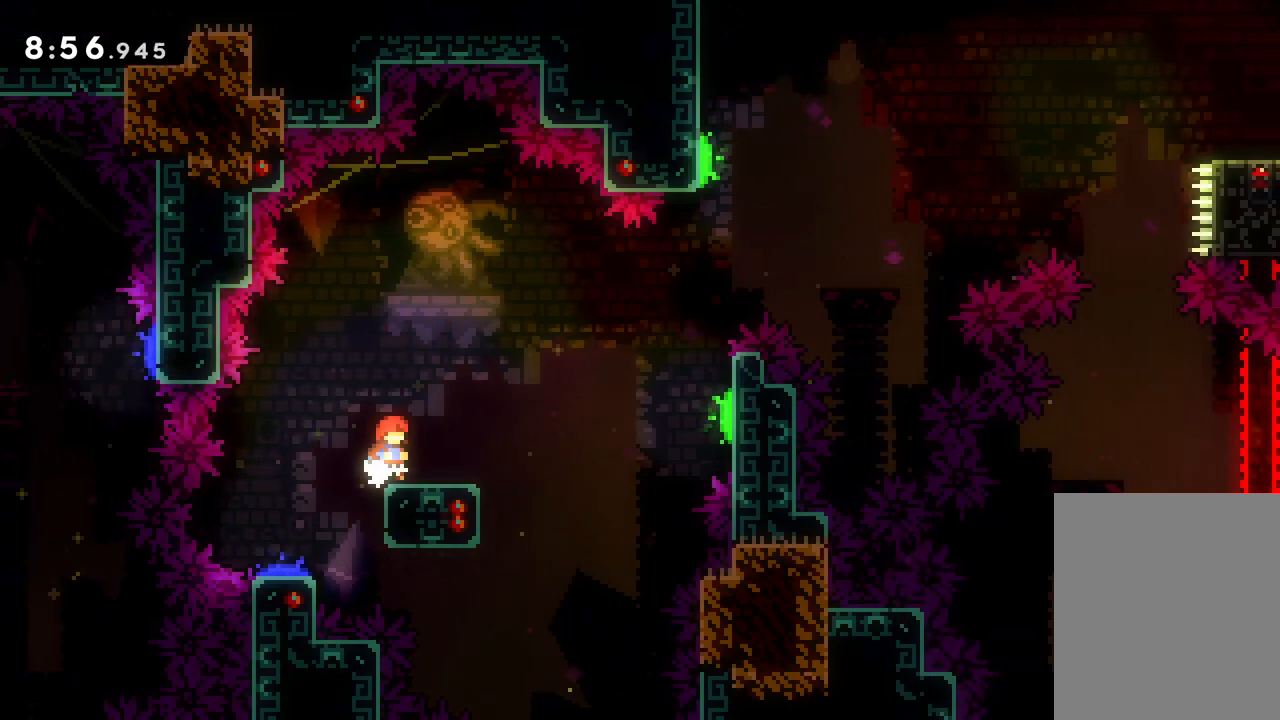
{"keys": ["down", "jump", "right"], "events": [[100, "dash", "down"], [117, "down", "down"], [117, "right", "down"], [267, "dash", "up"], [267, "jump", "down"]]}
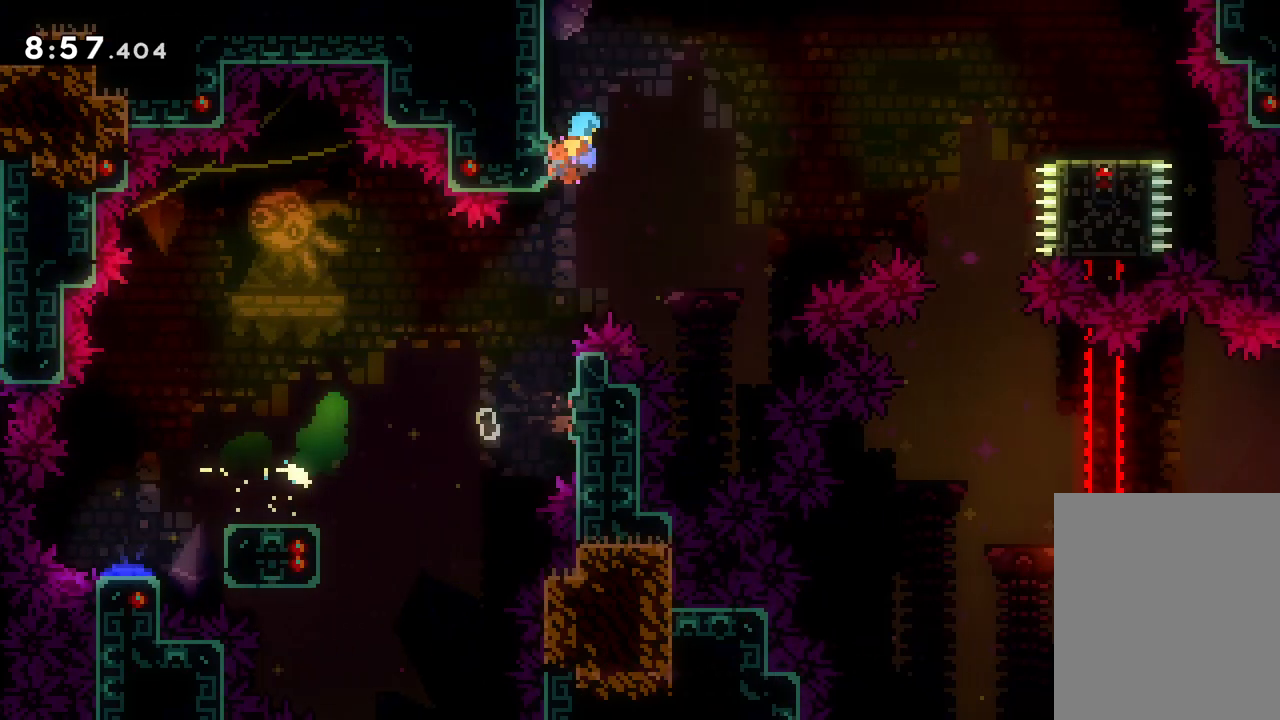
{"keys": ["down", "jump", "right"], "events": []}
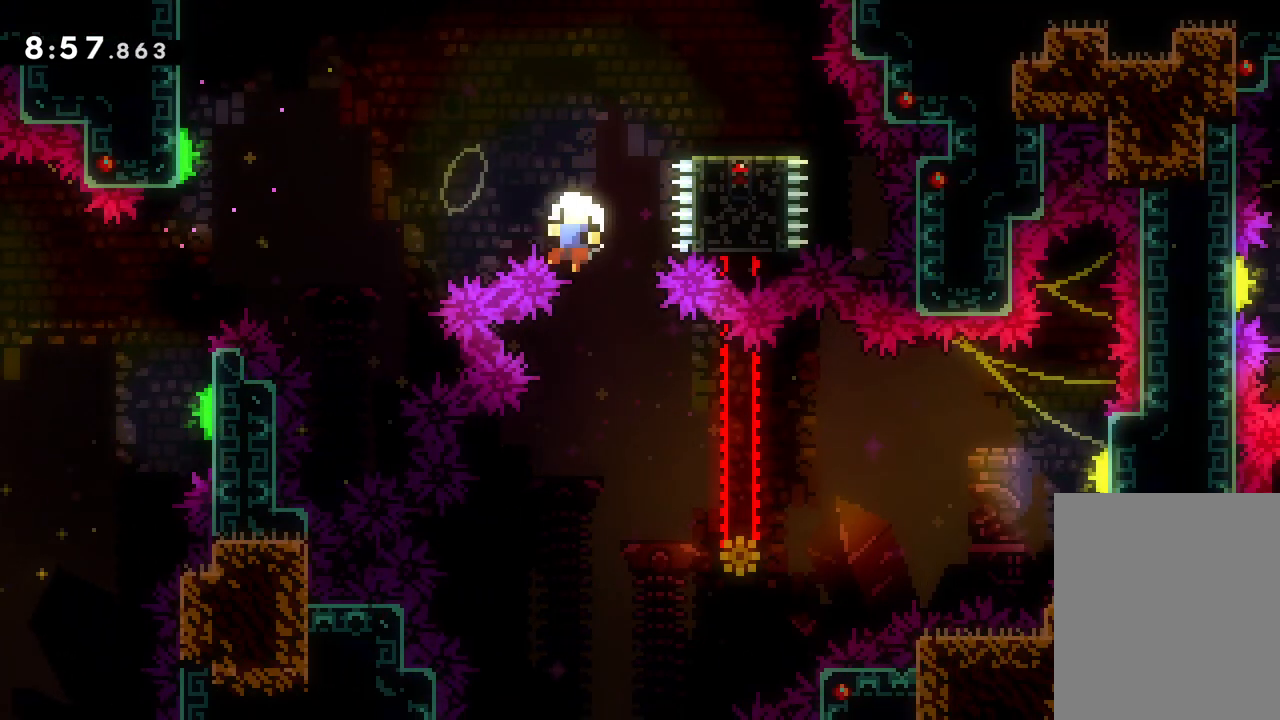
{"keys": [], "events": [[167, "jump", "up"], [233, "down", "up"], [250, "right", "up"]]}
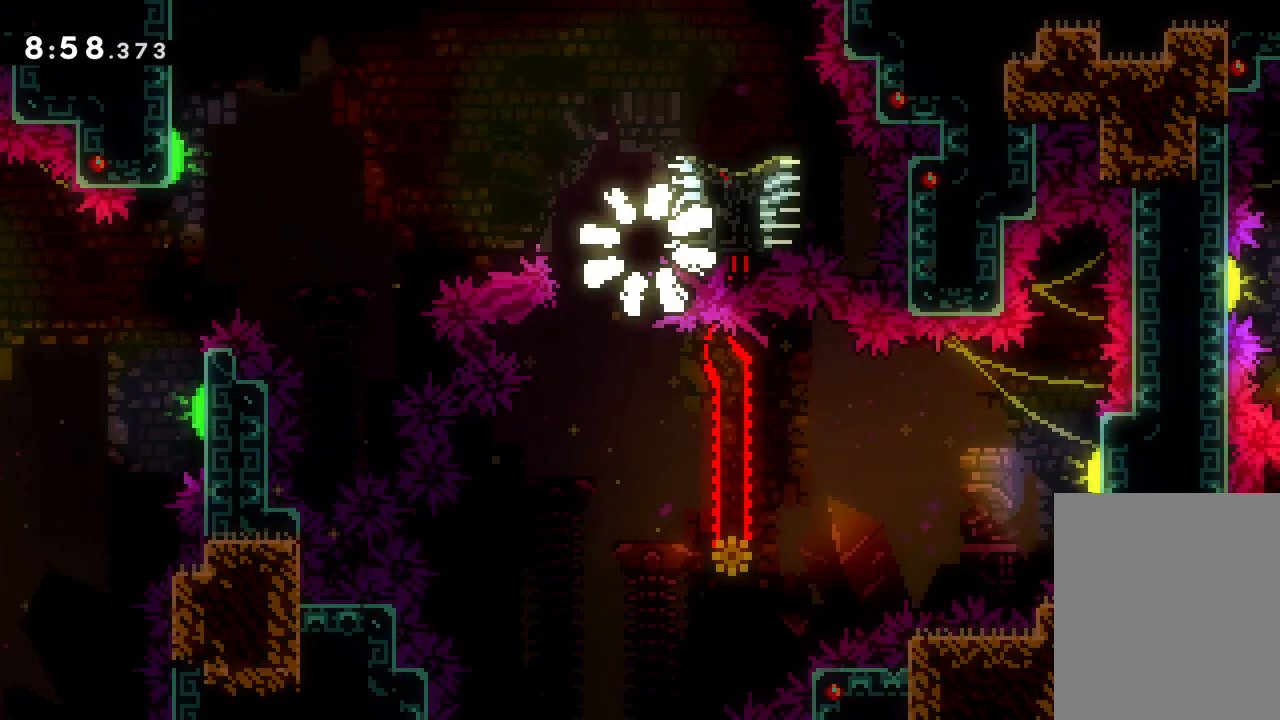
{"keys": [], "events": []}
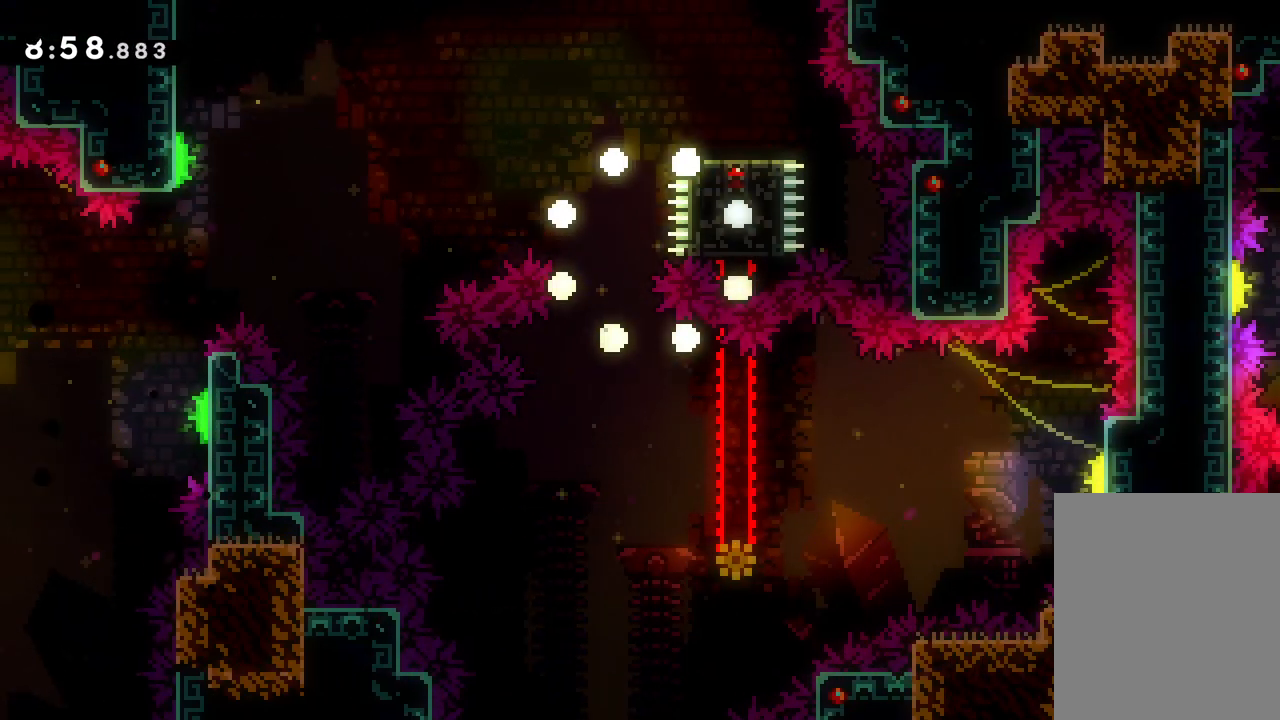
{"keys": [], "events": []}
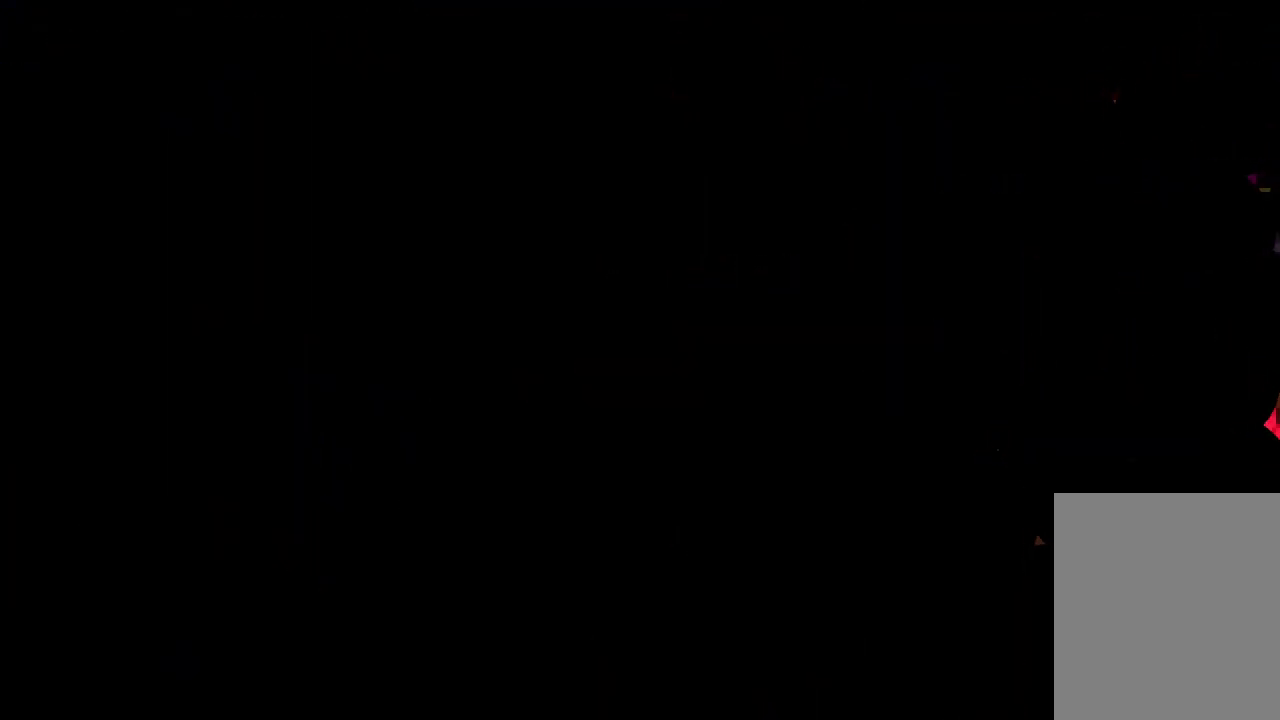
{"keys": [], "events": []}